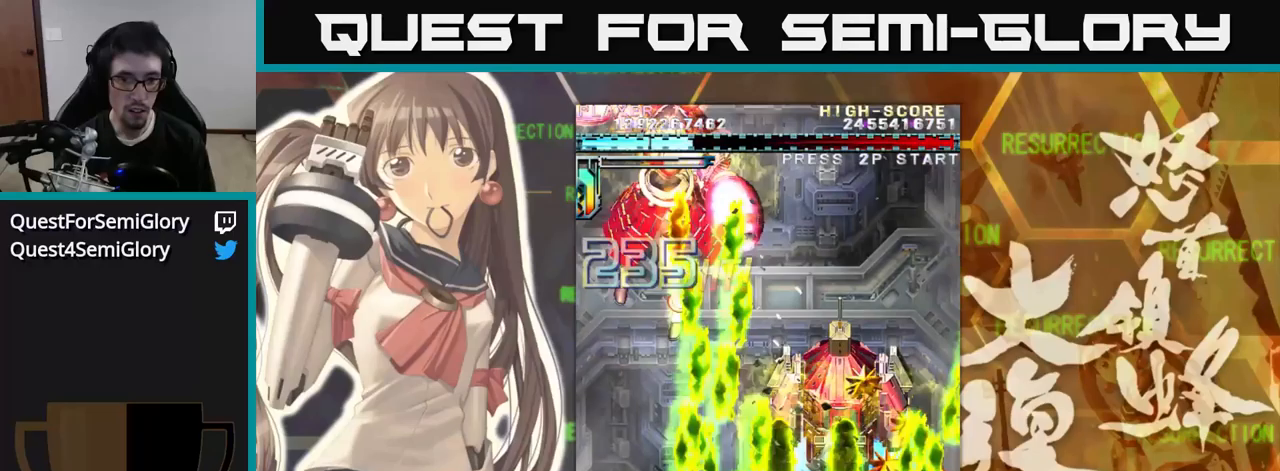
Gameplay with a controller (arcade stick); each line is a JSON object with the inputs held at the frame after it (dt_ms = milliseconds from this image to that frame). "events" lists button and stick changes between this image and that frame as [ms after this image, input, new state], when the widget could be followed in between. Not read: L3 R3.
{"dt_ms": 83, "buttons": [], "left_stick": "left", "events": []}
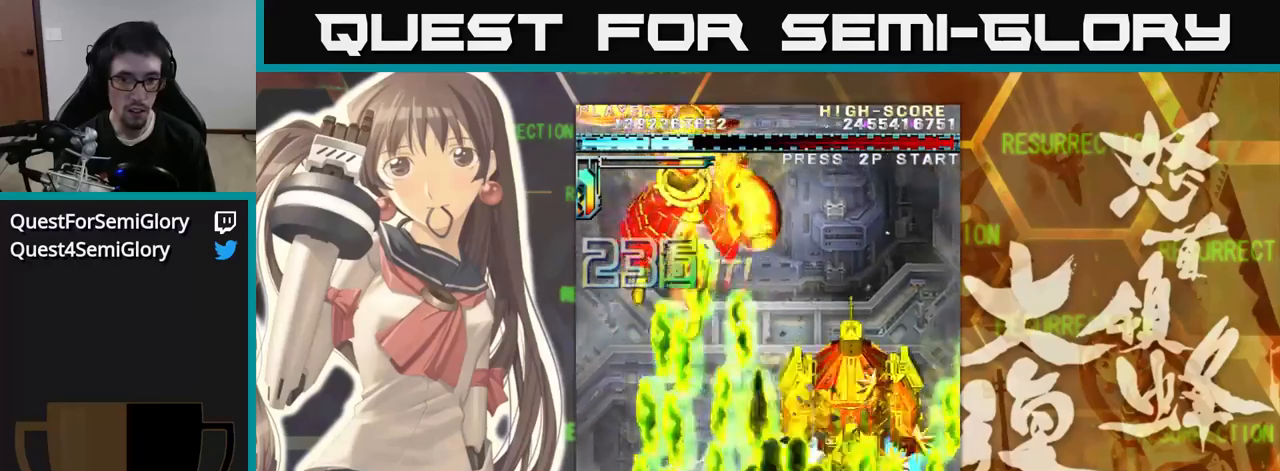
{"dt_ms": 500, "buttons": [], "left_stick": "center", "events": [[67, "left_stick", "right"], [200, "left_stick", "up"], [350, "left_stick", "center"]]}
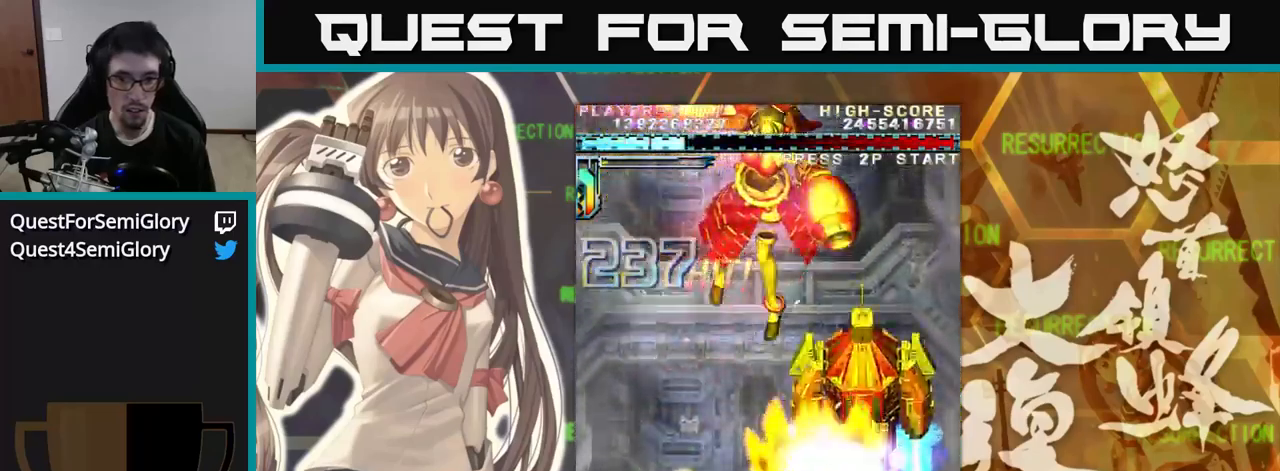
{"dt_ms": 500, "buttons": [], "left_stick": "up-left", "events": [[50, "left_stick", "up"], [384, "left_stick", "up-left"]]}
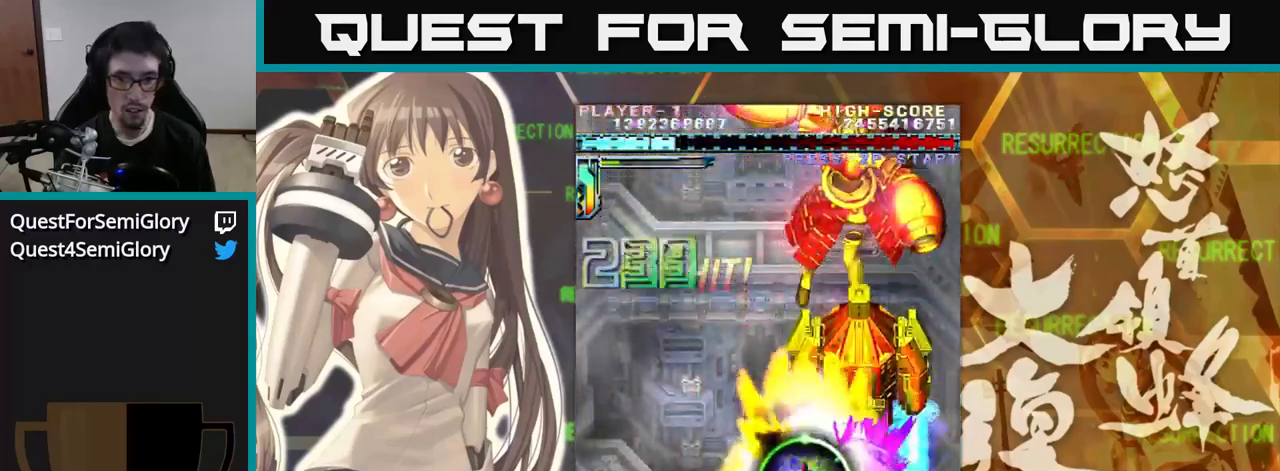
{"dt_ms": 500, "buttons": [], "left_stick": "left", "events": [[100, "left_stick", "center"], [300, "left_stick", "up"], [417, "left_stick", "center"], [484, "left_stick", "left"]]}
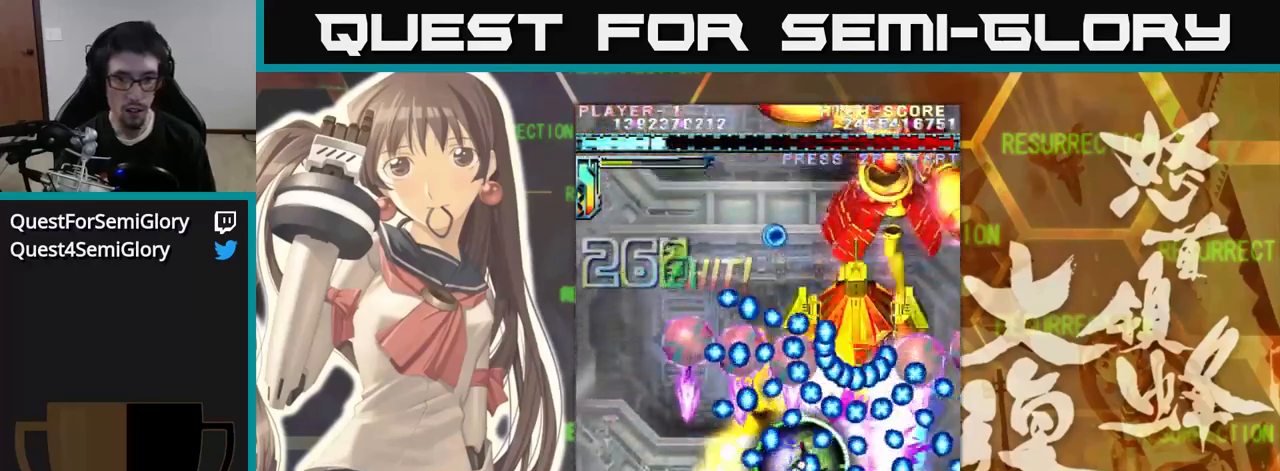
{"dt_ms": 500, "buttons": [], "left_stick": "left", "events": [[50, "left_stick", "down"], [250, "left_stick", "left"]]}
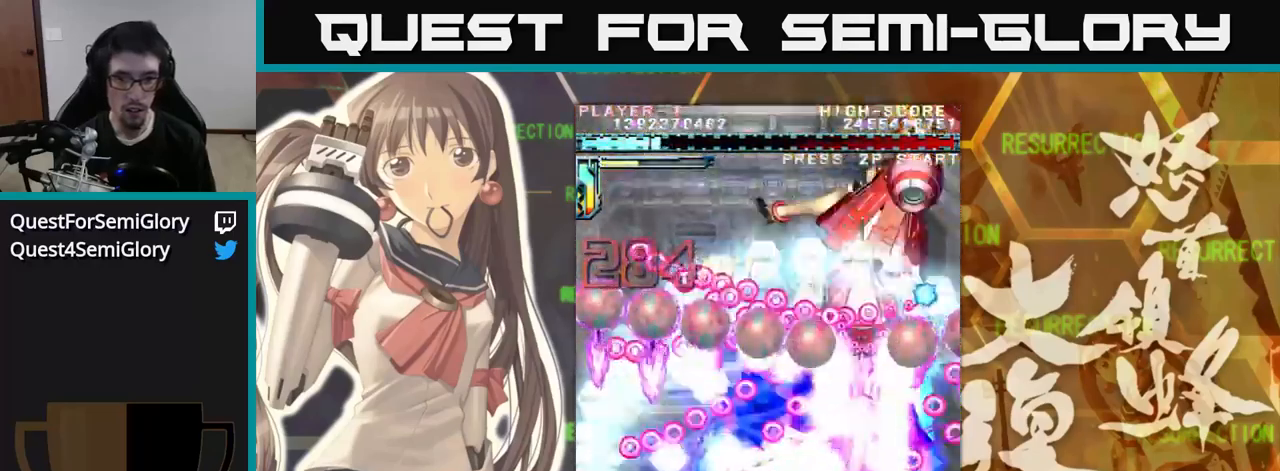
{"dt_ms": 500, "buttons": [], "left_stick": "up-right", "events": [[117, "left_stick", "center"], [184, "left_stick", "right"], [250, "left_stick", "up-right"]]}
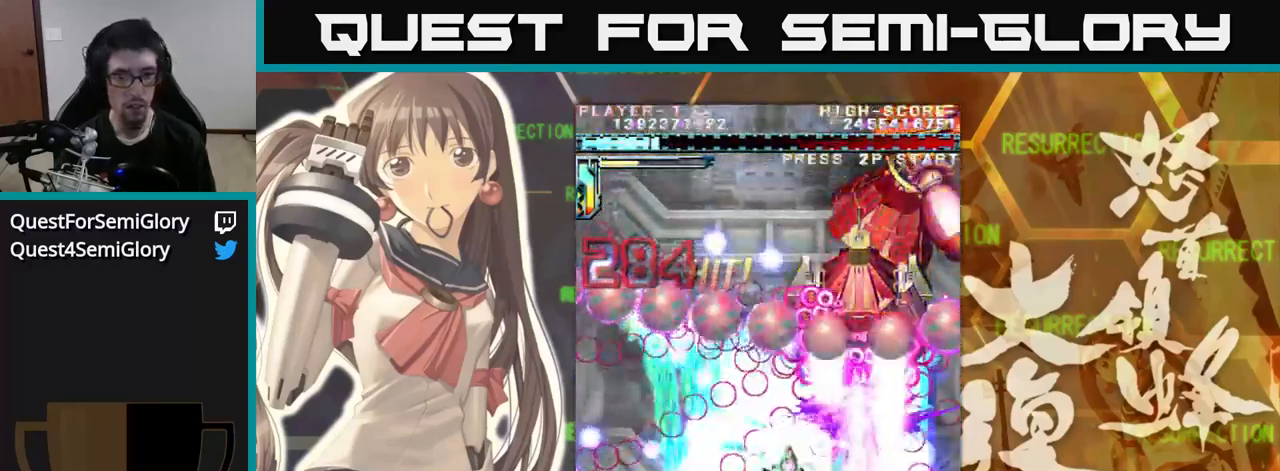
{"dt_ms": 500, "buttons": [], "left_stick": "up", "events": [[300, "left_stick", "up"]]}
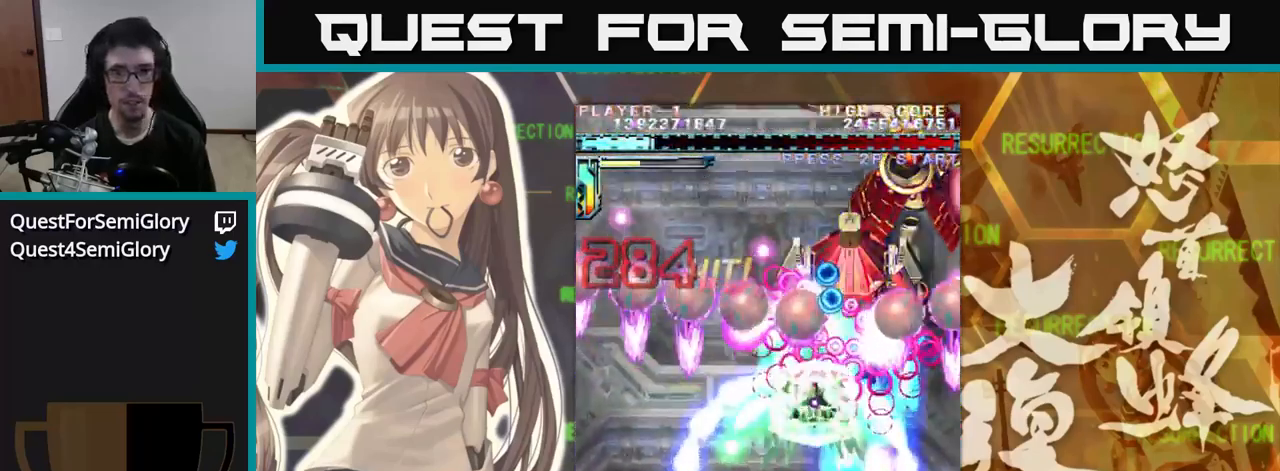
{"dt_ms": 500, "buttons": [], "left_stick": "down", "events": [[200, "left_stick", "center"], [317, "left_stick", "right"], [450, "left_stick", "down"]]}
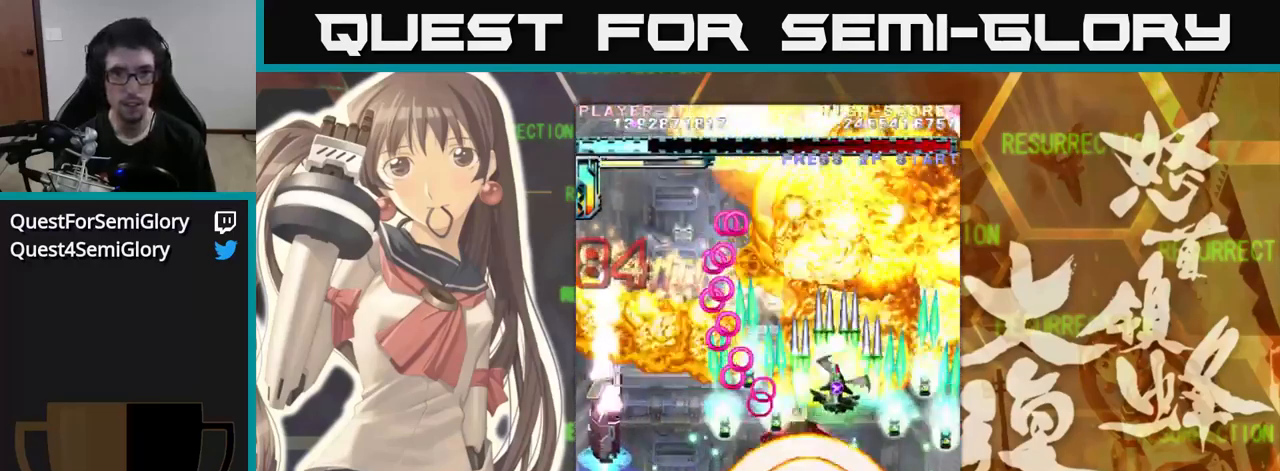
{"dt_ms": 500, "buttons": [], "left_stick": "down", "events": []}
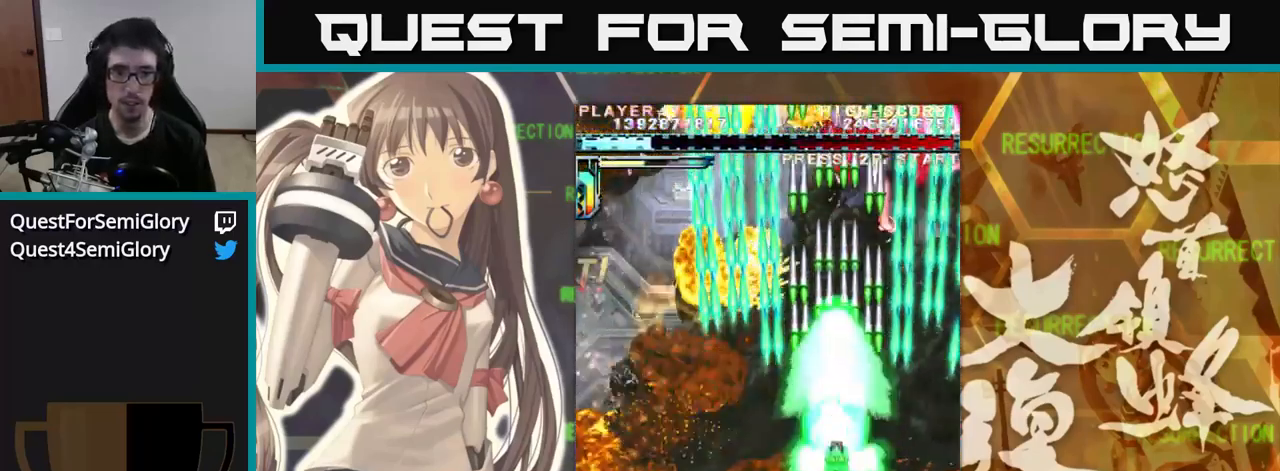
{"dt_ms": 500, "buttons": [], "left_stick": "center", "events": [[67, "left_stick", "center"], [134, "left_stick", "left"], [384, "left_stick", "center"]]}
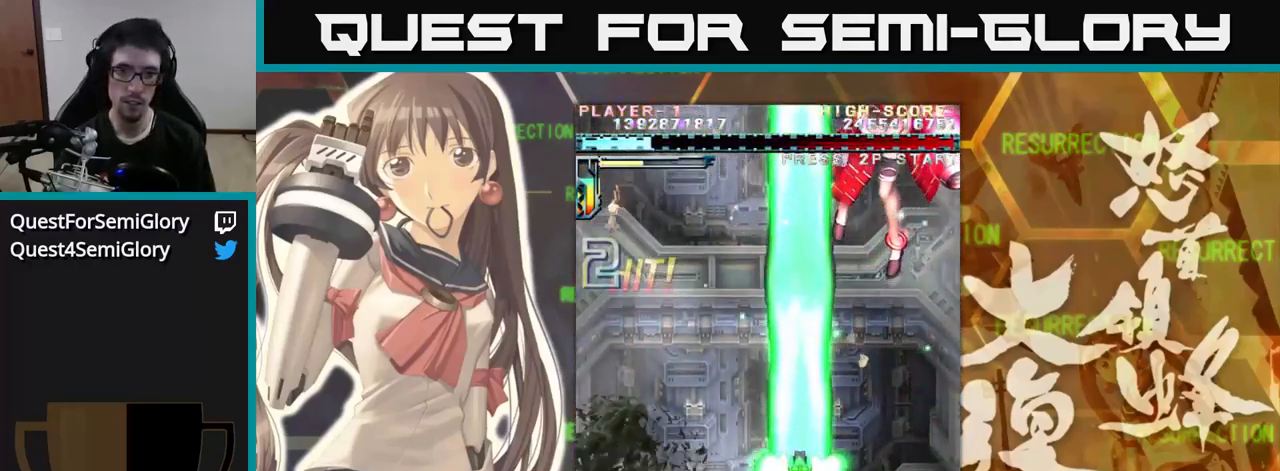
{"dt_ms": 500, "buttons": [], "left_stick": "up", "events": [[200, "left_stick", "up"]]}
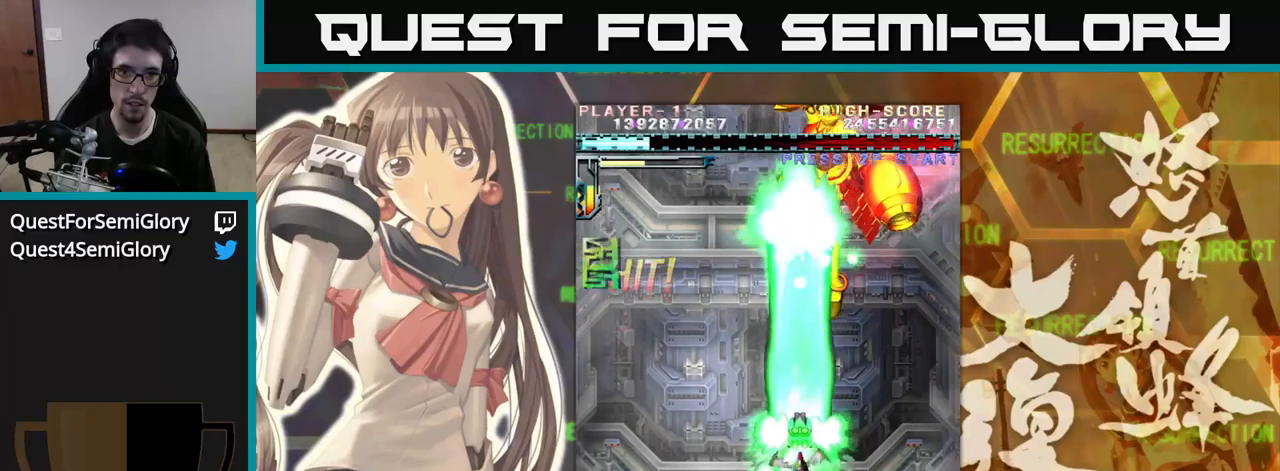
{"dt_ms": 500, "buttons": [], "left_stick": "up", "events": []}
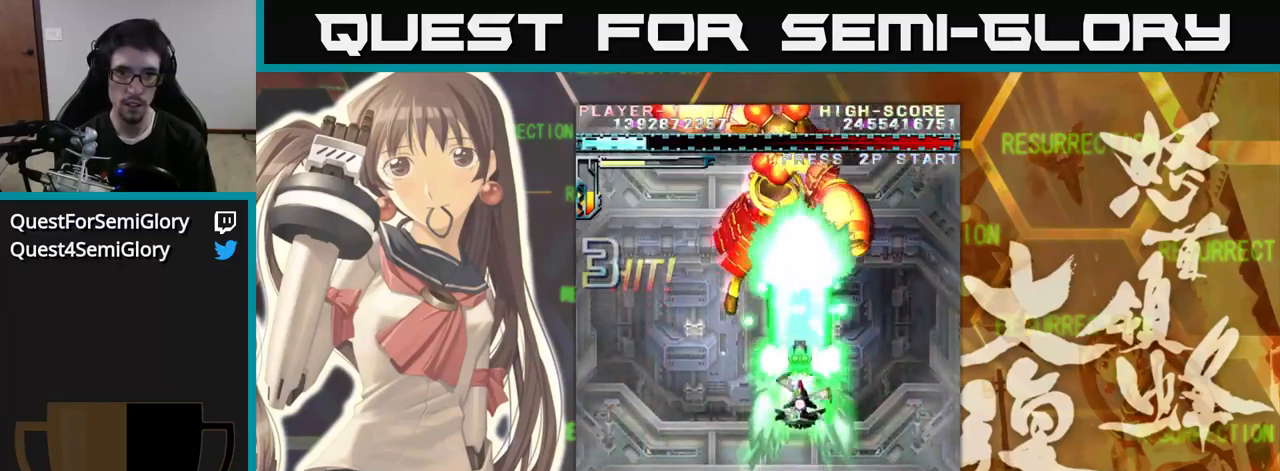
{"dt_ms": 500, "buttons": [], "left_stick": "right", "events": [[366, "left_stick", "center"], [433, "left_stick", "right"]]}
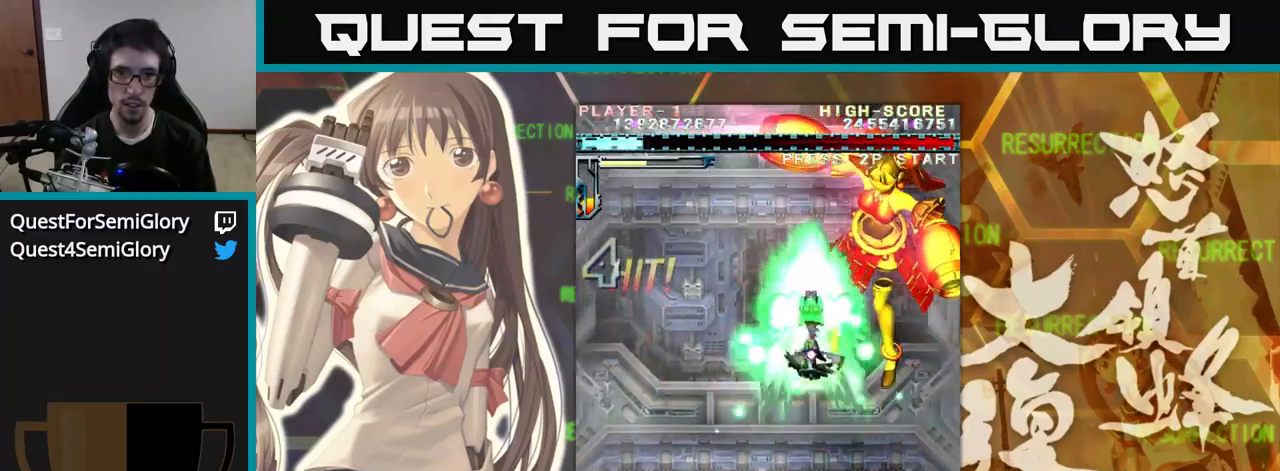
{"dt_ms": 500, "buttons": [], "left_stick": "center", "events": [[66, "left_stick", "center"], [116, "left_stick", "down"], [466, "left_stick", "center"]]}
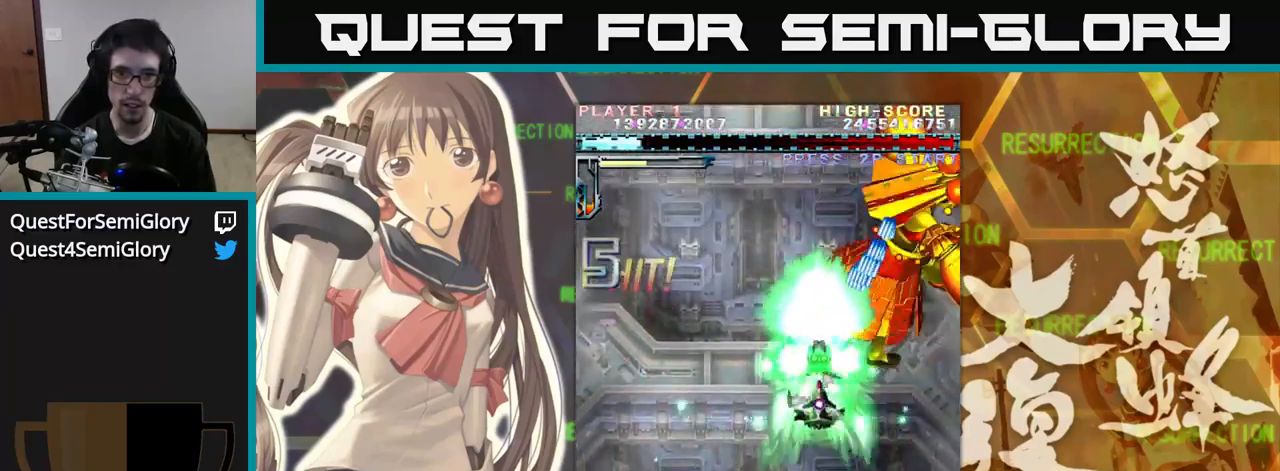
{"dt_ms": 500, "buttons": [], "left_stick": "down-right", "events": [[33, "left_stick", "down"], [350, "left_stick", "down-right"]]}
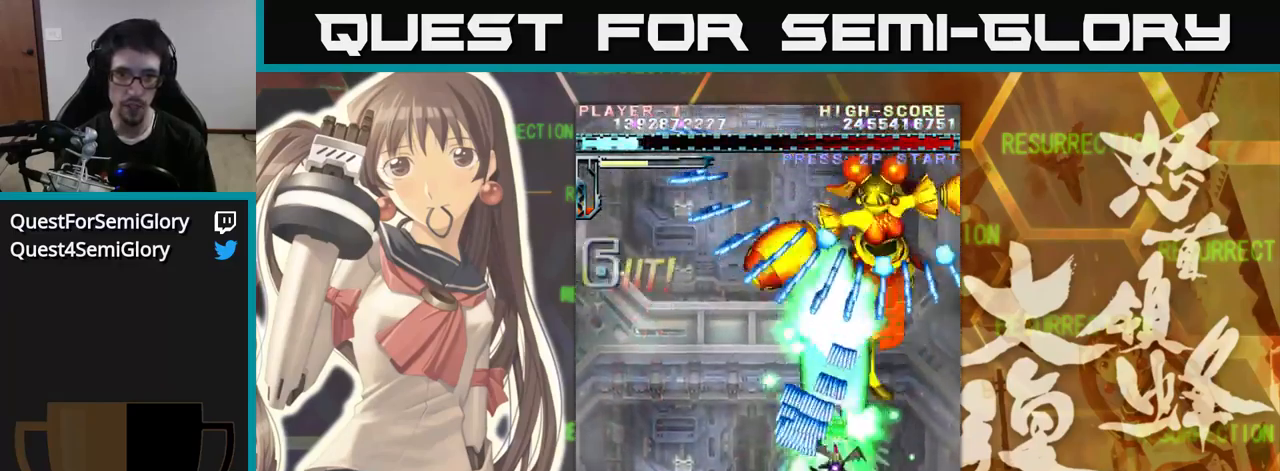
{"dt_ms": 500, "buttons": [], "left_stick": "left", "events": [[183, "left_stick", "center"], [233, "left_stick", "left"]]}
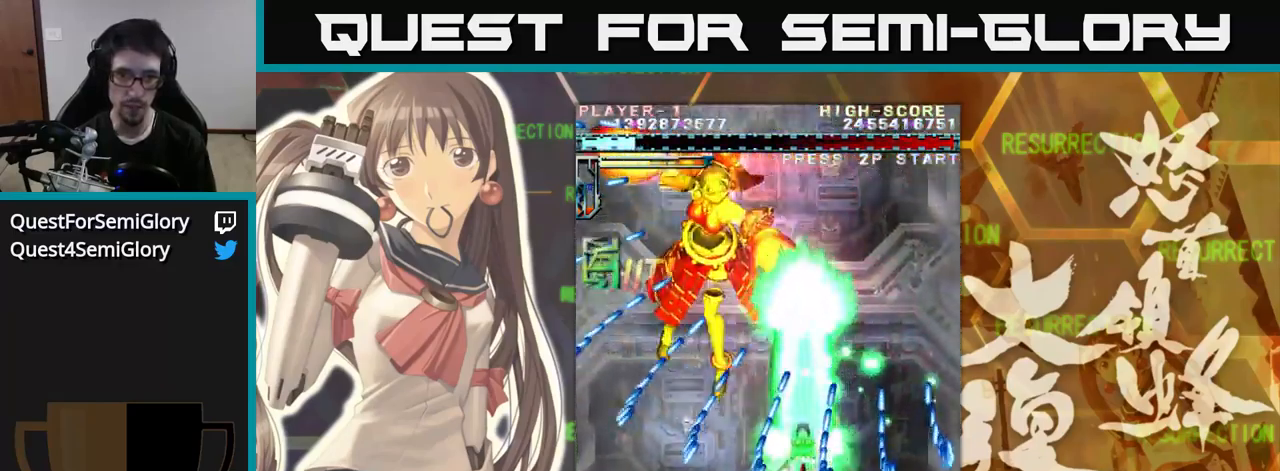
{"dt_ms": 500, "buttons": [], "left_stick": "center", "events": [[16, "left_stick", "up-left"], [183, "left_stick", "up"], [300, "left_stick", "center"]]}
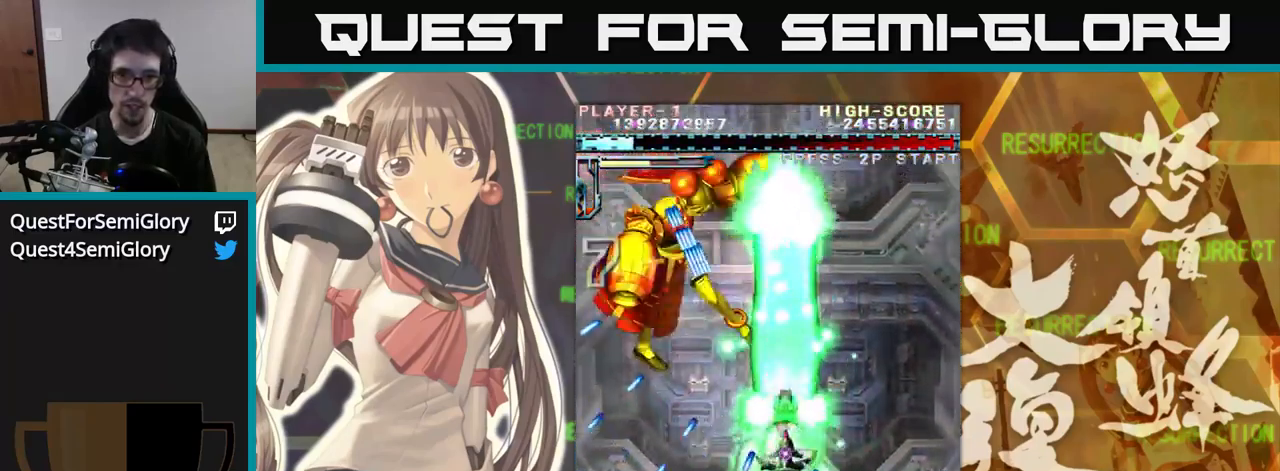
{"dt_ms": 500, "buttons": [], "left_stick": "down-left", "events": [[16, "left_stick", "left"], [216, "left_stick", "down"], [333, "left_stick", "down-left"]]}
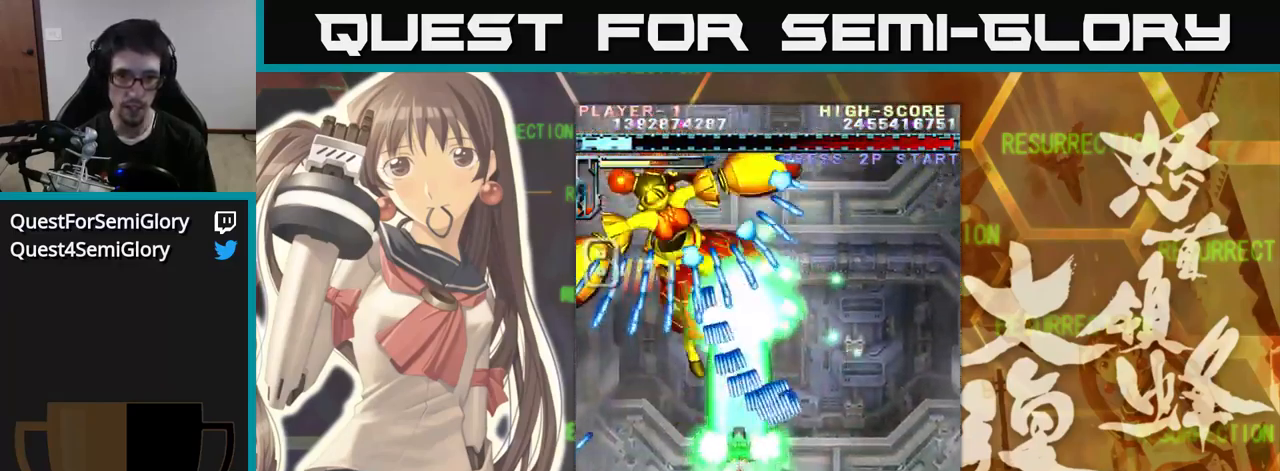
{"dt_ms": 500, "buttons": [], "left_stick": "up", "events": [[66, "left_stick", "down"], [250, "left_stick", "left"], [366, "left_stick", "up"]]}
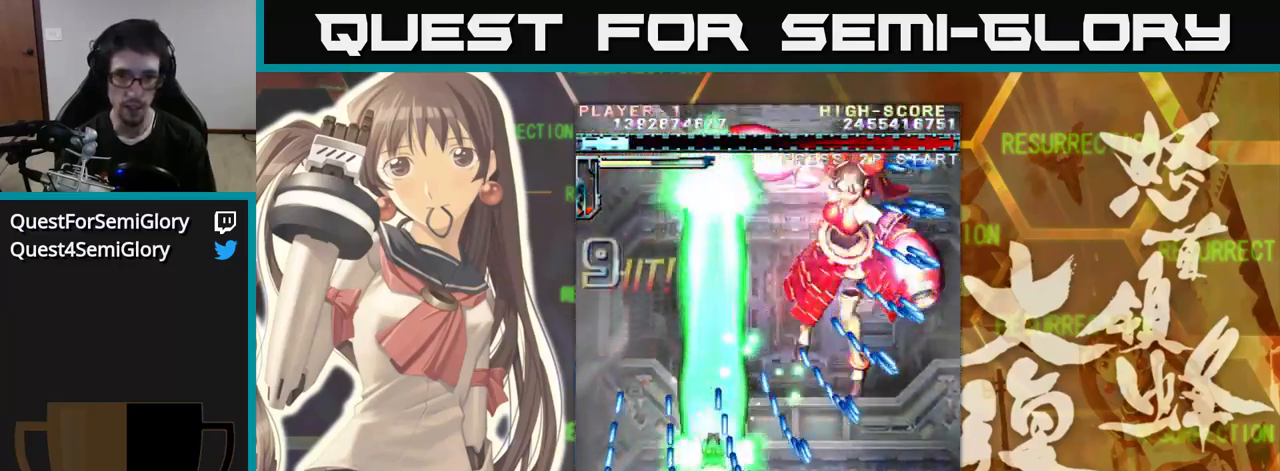
{"dt_ms": 500, "buttons": [], "left_stick": "right", "events": [[133, "left_stick", "up-left"], [350, "left_stick", "right"]]}
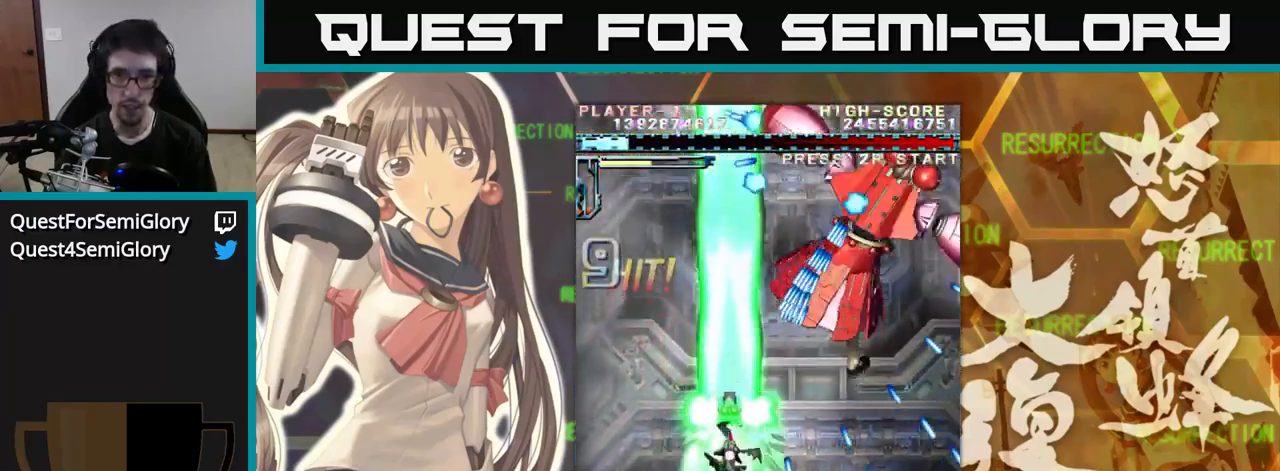
{"dt_ms": 500, "buttons": [], "left_stick": "down", "events": [[133, "left_stick", "down-right"], [450, "left_stick", "down"]]}
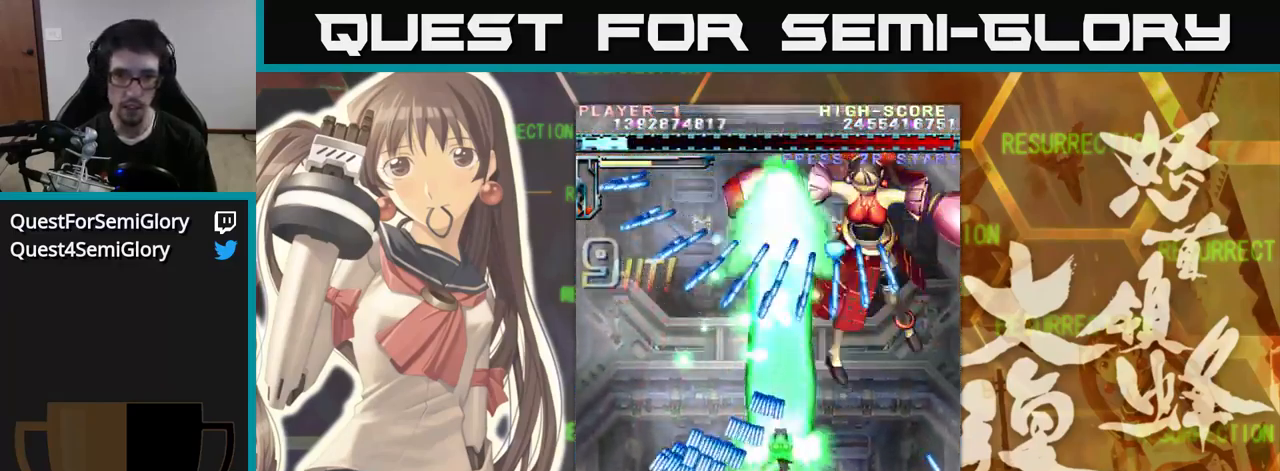
{"dt_ms": 500, "buttons": [], "left_stick": "up", "events": [[183, "left_stick", "center"], [433, "left_stick", "up"]]}
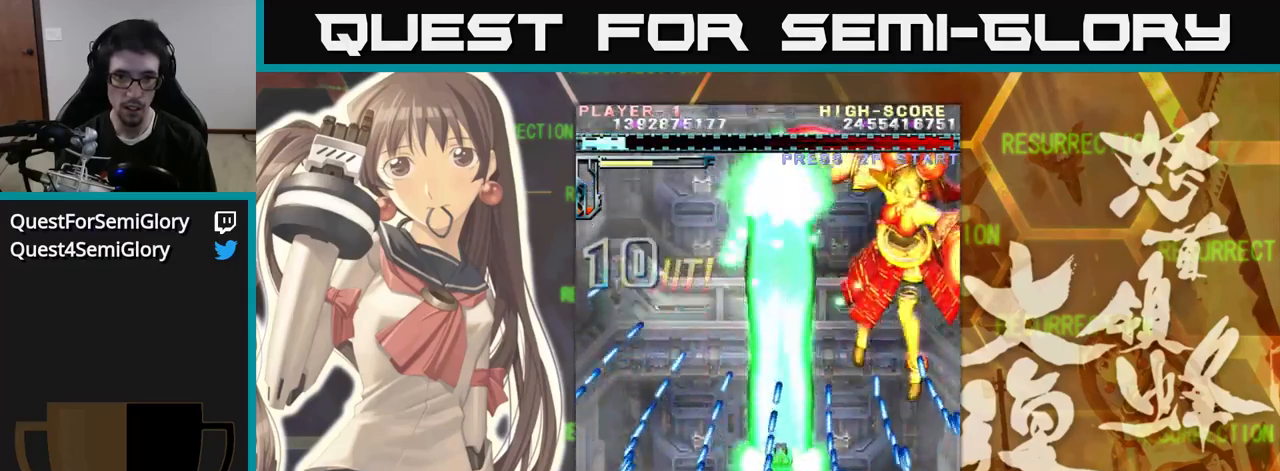
{"dt_ms": 500, "buttons": [], "left_stick": "right", "events": [[117, "left_stick", "up-right"], [217, "left_stick", "up"], [417, "left_stick", "right"]]}